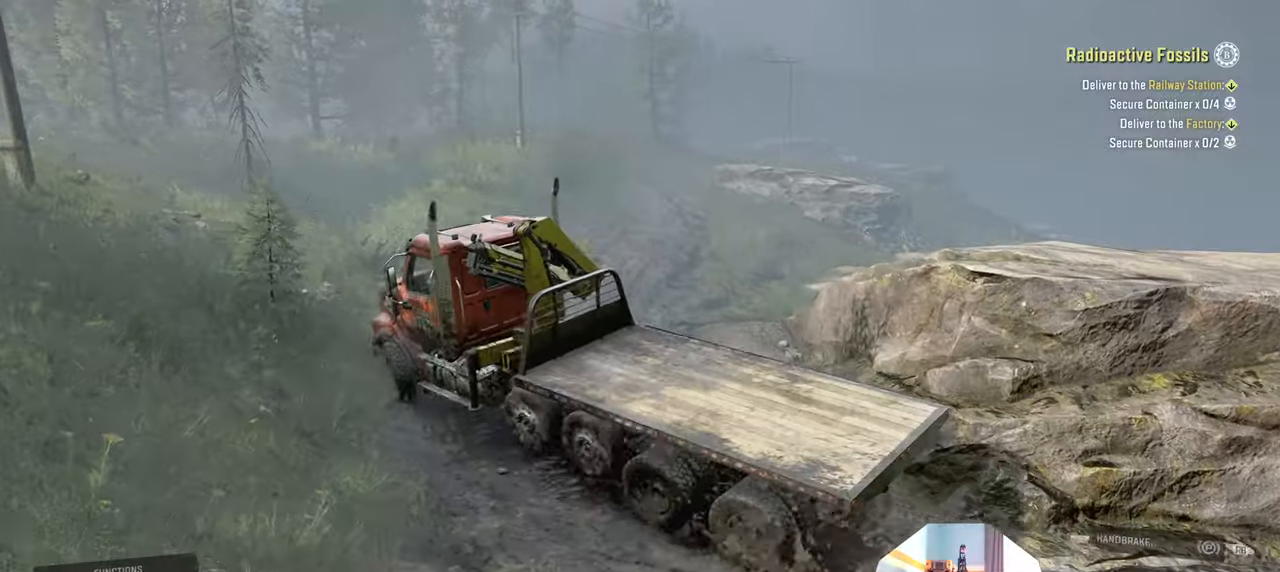
Gameplay with a controller (Xbox layout); each line is a JSON object with the inputs held at the frame after it. "events" lists button and stick changes between this image and that frame as [ms after this image, input, new state], when the widget could be followed in between.
{"buttons": ["R2"], "left_stick": "up-right", "right_stick": "left", "events": [[366, "right_stick", "left"]]}
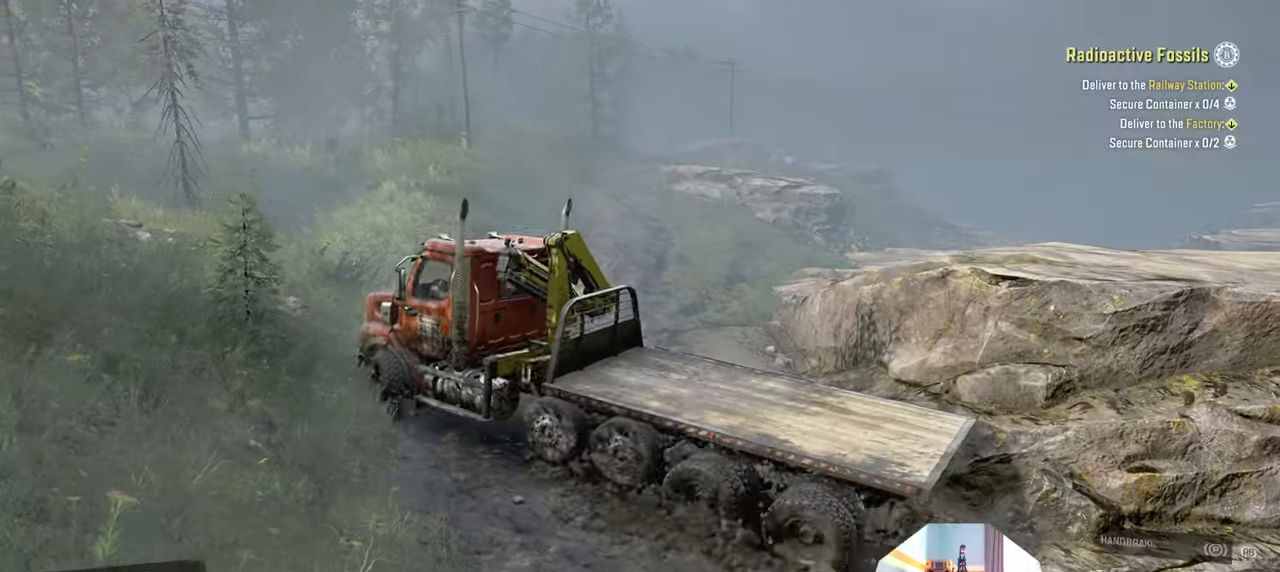
{"buttons": ["R2"], "left_stick": "up-right", "right_stick": "down-left", "events": [[33, "right_stick", "center"], [100, "right_stick", "up"], [200, "right_stick", "center"], [366, "right_stick", "down-left"]]}
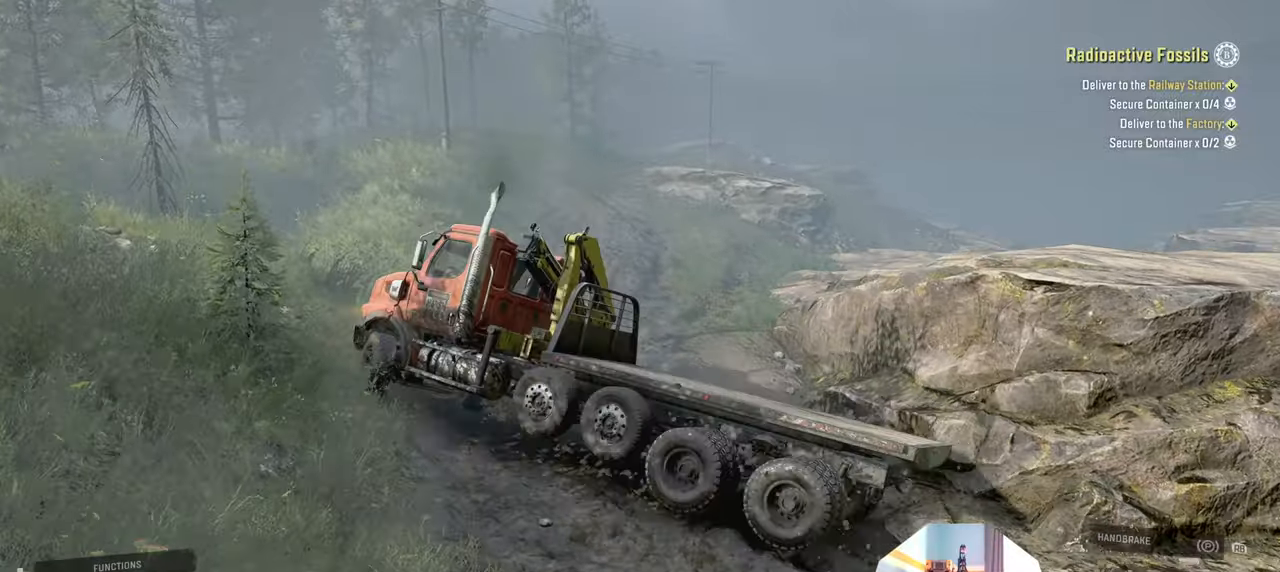
{"buttons": ["R2"], "left_stick": "up-right", "right_stick": "down-left", "events": []}
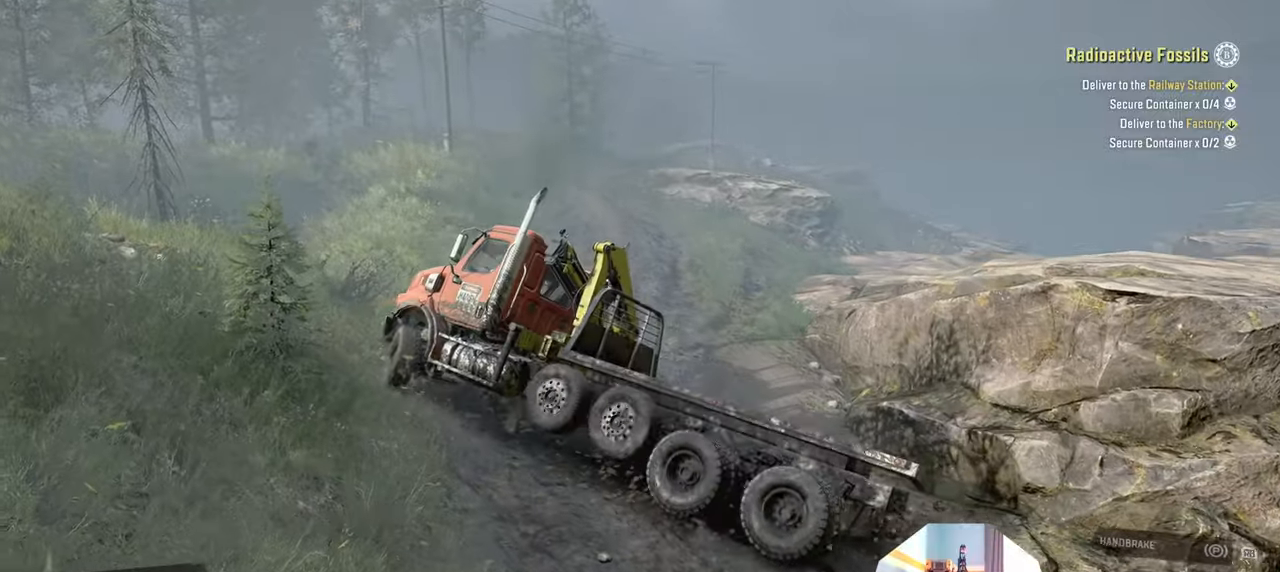
{"buttons": ["R2"], "left_stick": "up-right", "right_stick": "down", "events": [[233, "right_stick", "left"], [400, "L1", "down"], [433, "right_stick", "down"], [500, "L1", "up"]]}
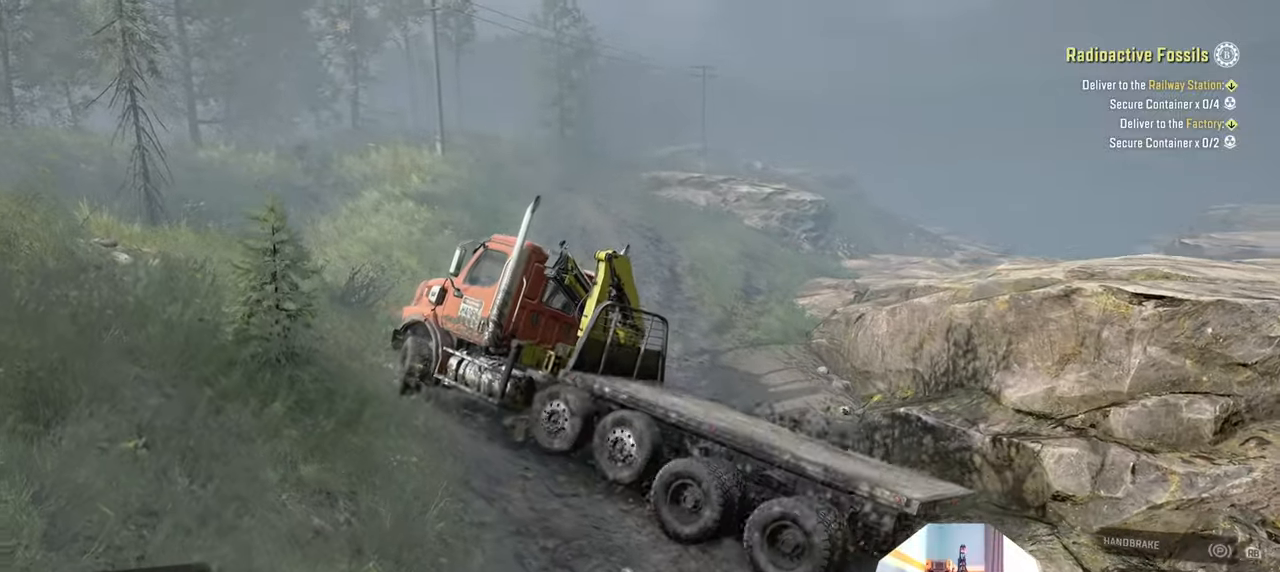
{"buttons": ["R2"], "left_stick": "up-right", "right_stick": "left", "events": [[33, "right_stick", "center"], [300, "right_stick", "left"]]}
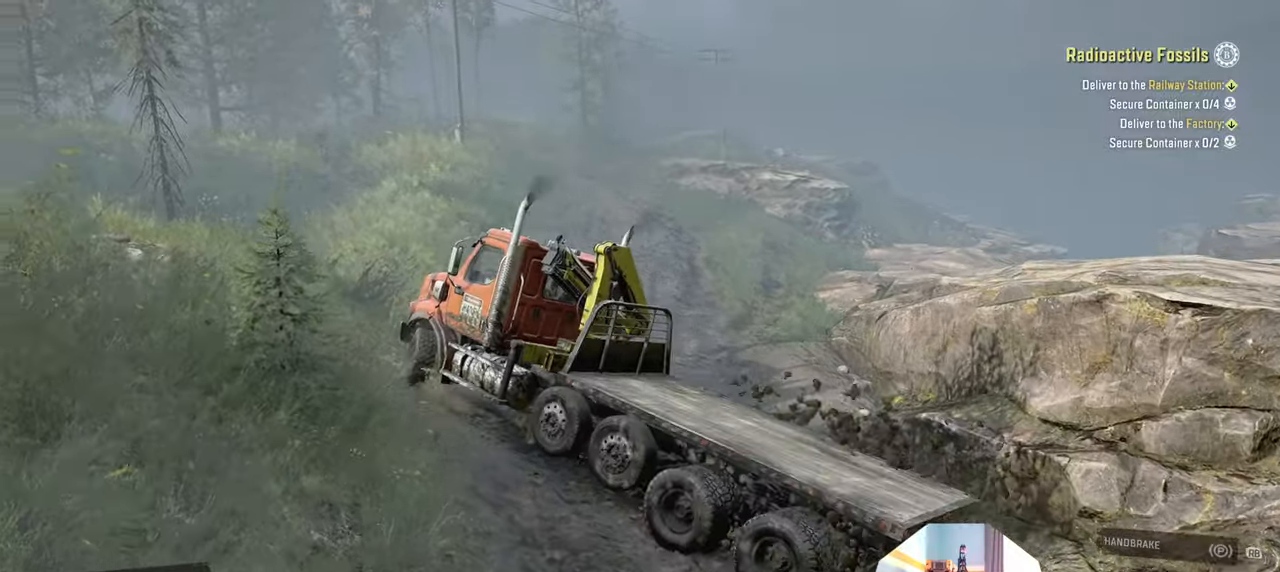
{"buttons": ["R2"], "left_stick": "up-left", "right_stick": "center", "events": [[100, "right_stick", "center"], [133, "left_stick", "up-left"]]}
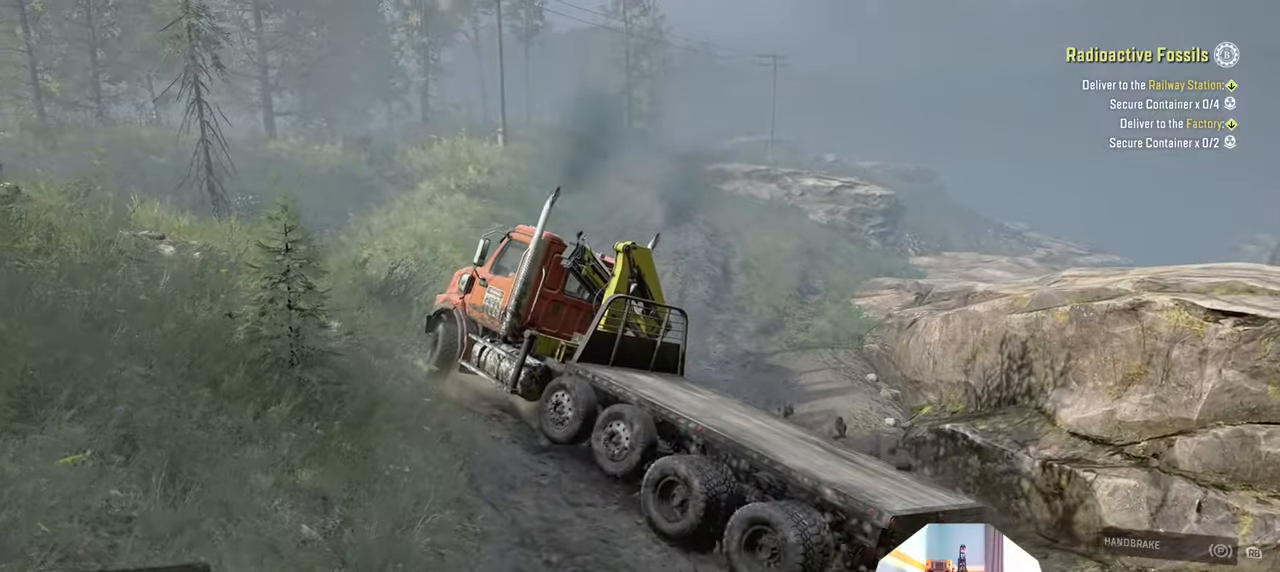
{"buttons": ["R2"], "left_stick": "up-right", "right_stick": "left", "events": [[166, "left_stick", "up-right"], [366, "right_stick", "left"]]}
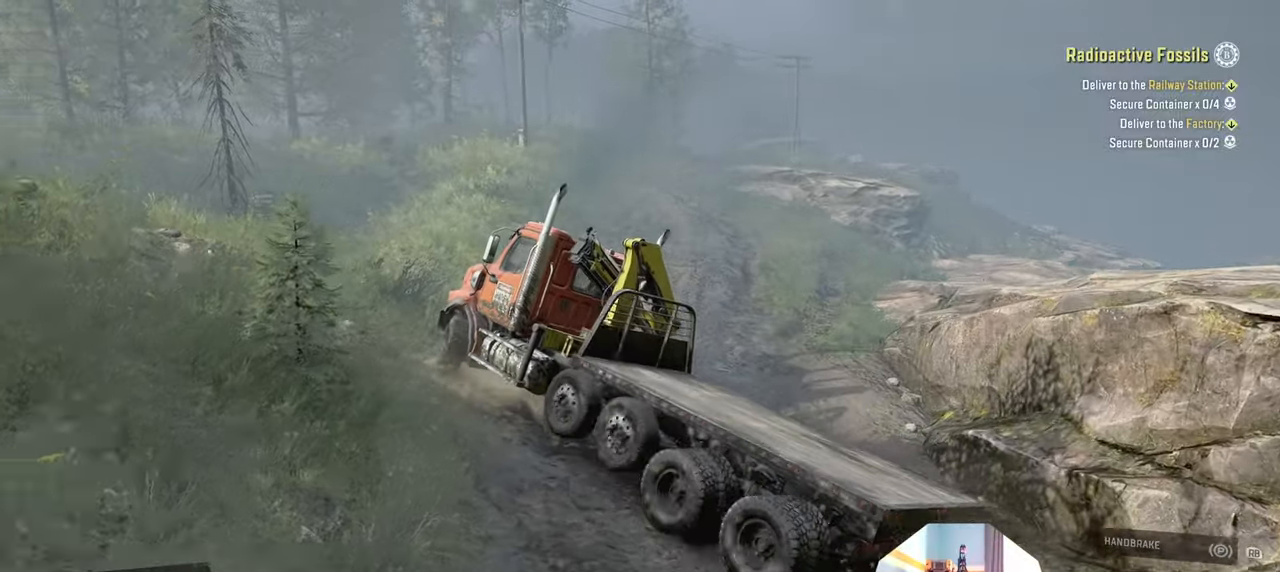
{"buttons": ["R2"], "left_stick": "up-right", "right_stick": "center", "events": [[66, "right_stick", "center"], [233, "Y", "down"], [300, "Y", "up"]]}
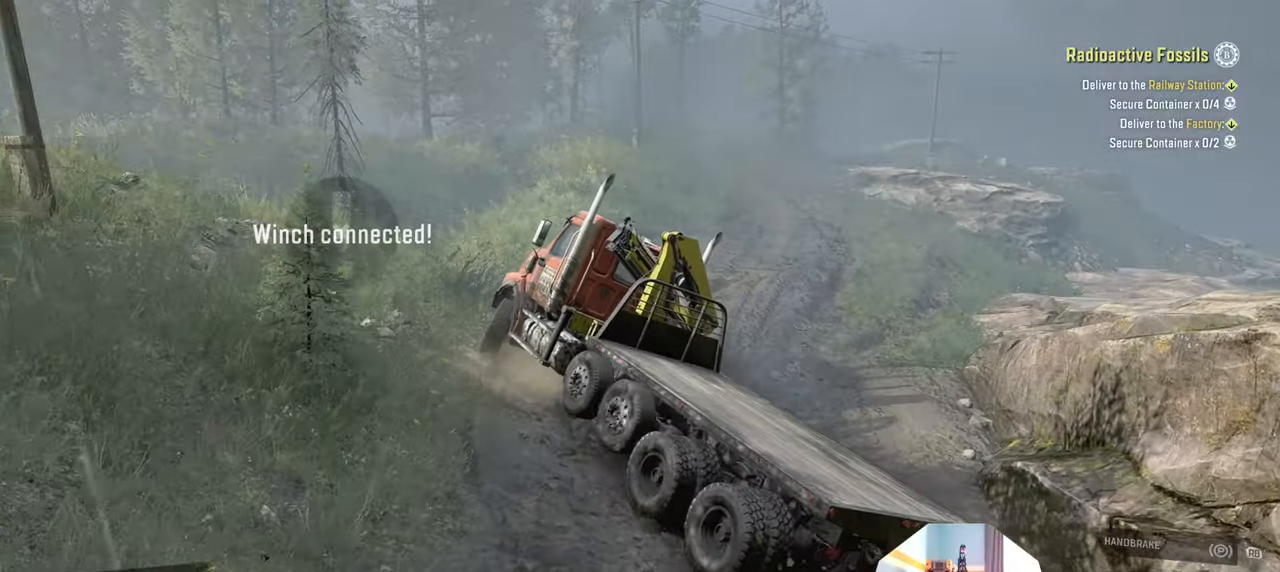
{"buttons": ["Y", "R2"], "left_stick": "up-right", "right_stick": "center", "events": [[66, "Y", "down"]]}
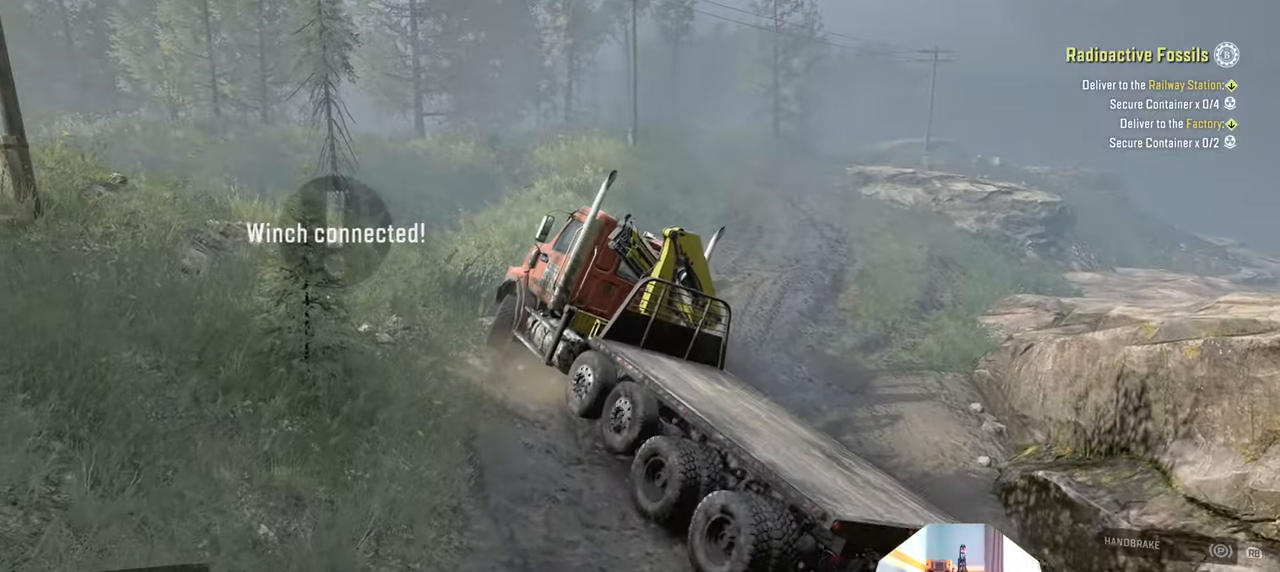
{"buttons": ["Y", "R2"], "left_stick": "up-right", "right_stick": "center", "events": []}
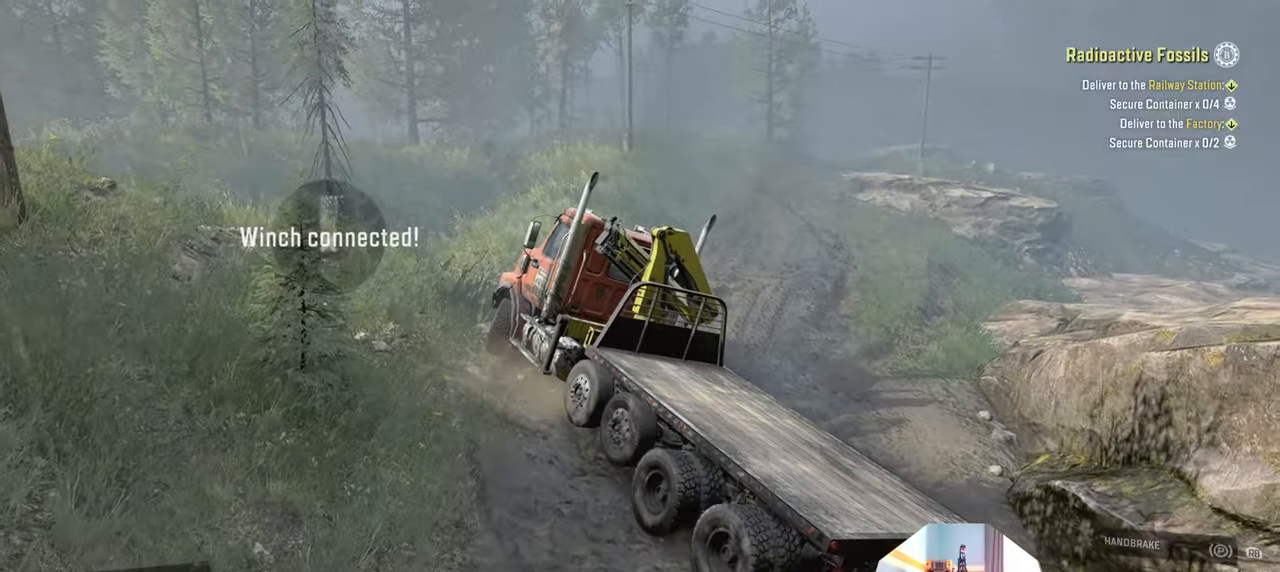
{"buttons": ["Y", "R2"], "left_stick": "up-right", "right_stick": "center", "events": [[300, "R2", "up"], [500, "R2", "down"]]}
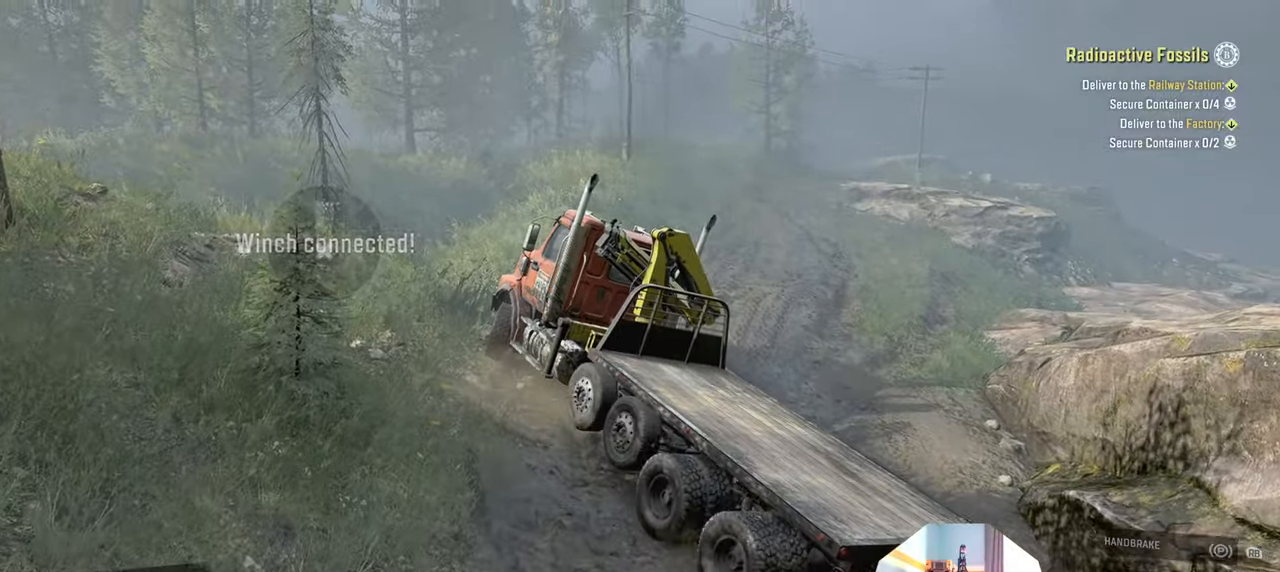
{"buttons": ["Y", "R2"], "left_stick": "up-right", "right_stick": "center", "events": []}
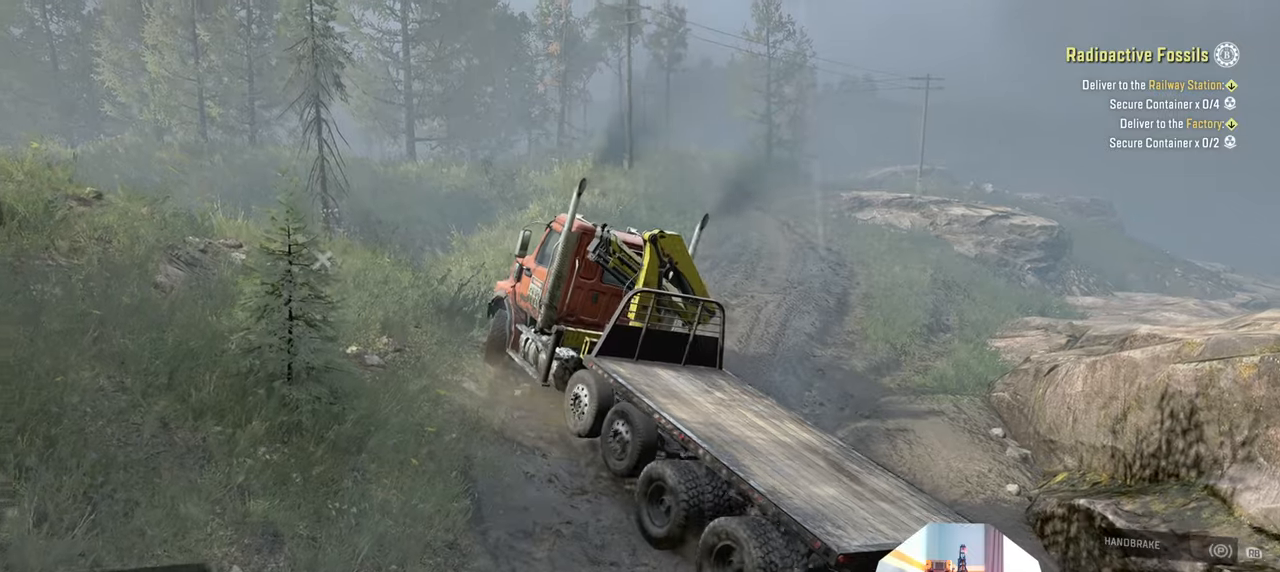
{"buttons": ["Y", "R2"], "left_stick": "up-right", "right_stick": "center", "events": []}
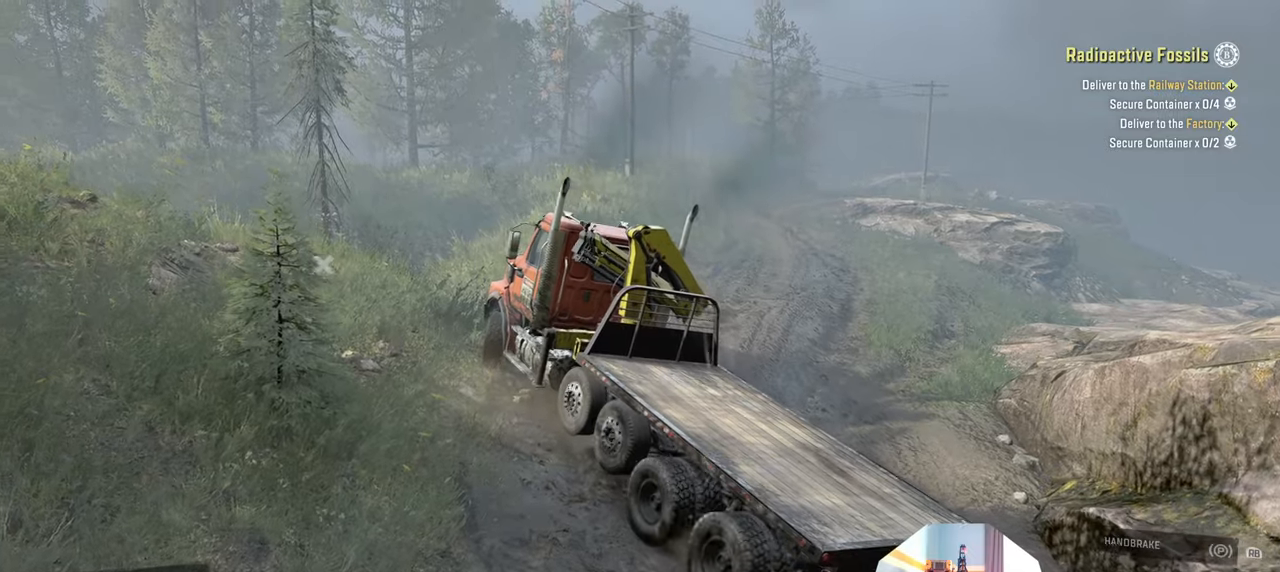
{"buttons": ["Y", "R2"], "left_stick": "up-right", "right_stick": "center", "events": []}
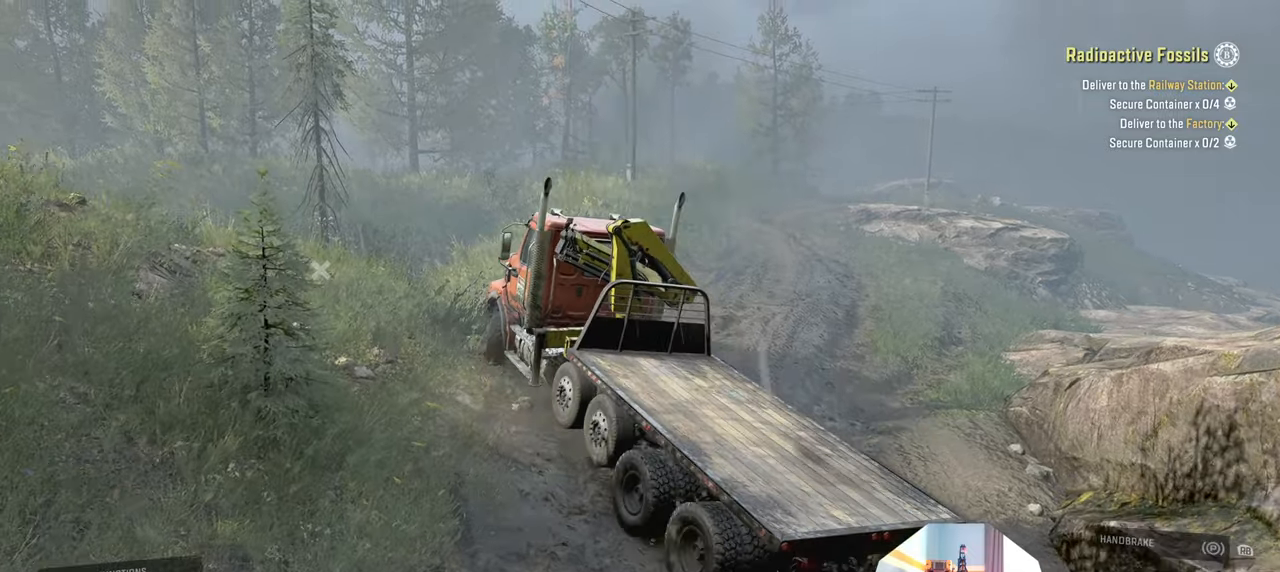
{"buttons": ["B", "R2"], "left_stick": "up-right", "right_stick": "center", "events": [[400, "Y", "up"], [500, "B", "down"]]}
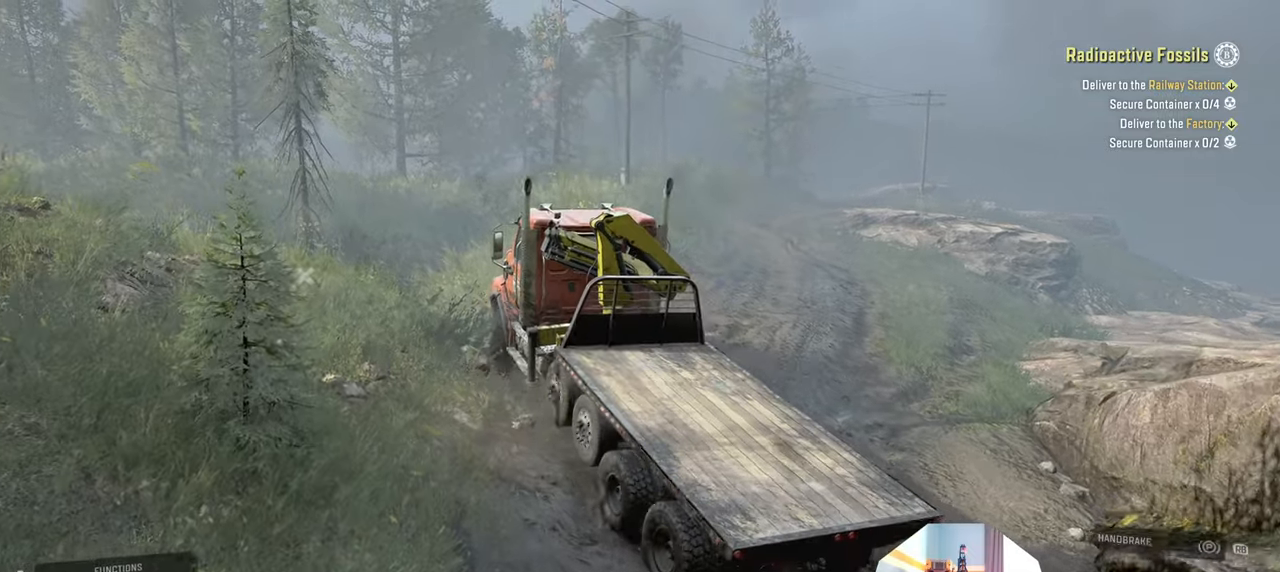
{"buttons": ["R2"], "left_stick": "right", "right_stick": "right", "events": [[100, "B", "up"], [433, "right_stick", "right"], [466, "left_stick", "right"]]}
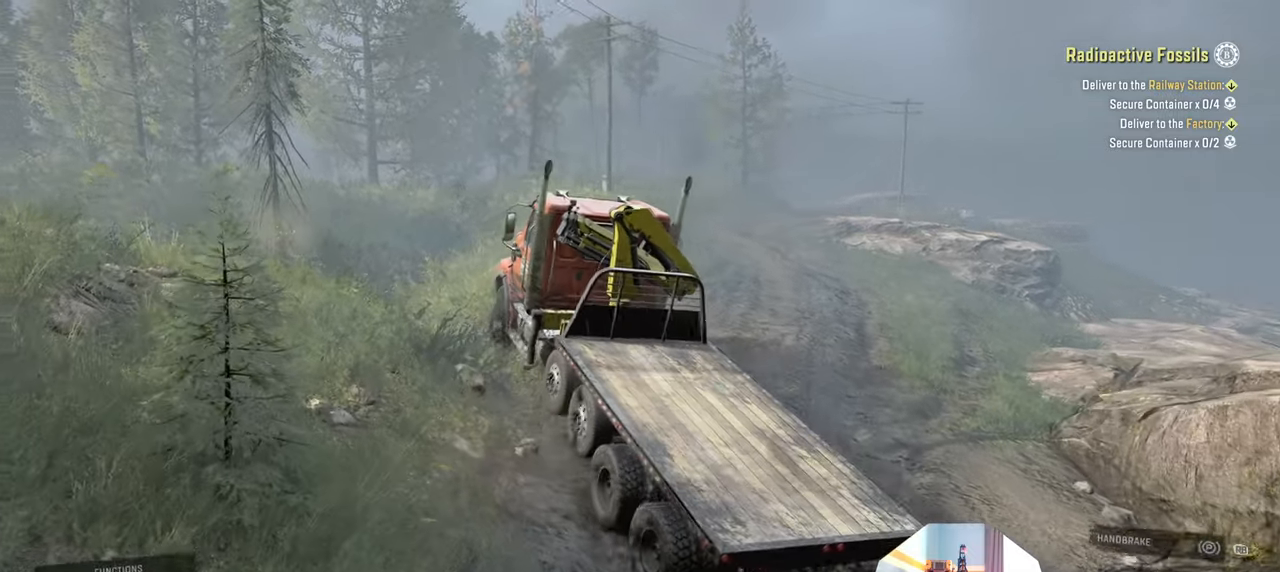
{"buttons": ["R2"], "left_stick": "up-right", "right_stick": "left", "events": [[100, "right_stick", "down-left"], [233, "right_stick", "center"], [266, "left_stick", "up-right"], [500, "right_stick", "left"]]}
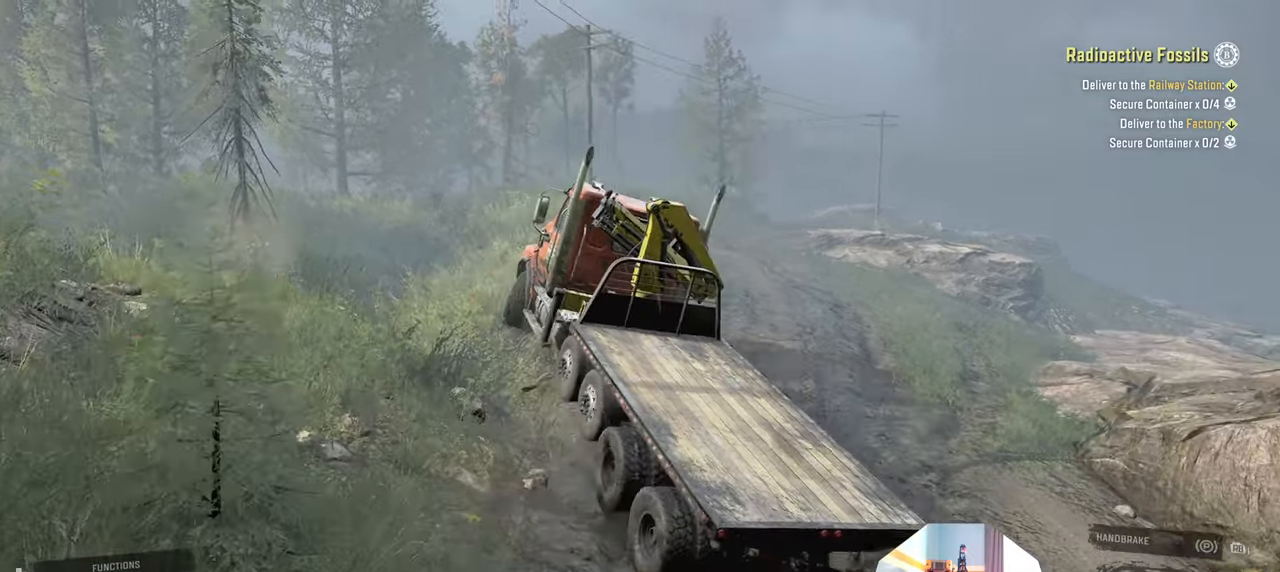
{"buttons": ["R2"], "left_stick": "up-right", "right_stick": "down-left", "events": [[166, "right_stick", "up"], [300, "right_stick", "left"], [400, "right_stick", "down-left"]]}
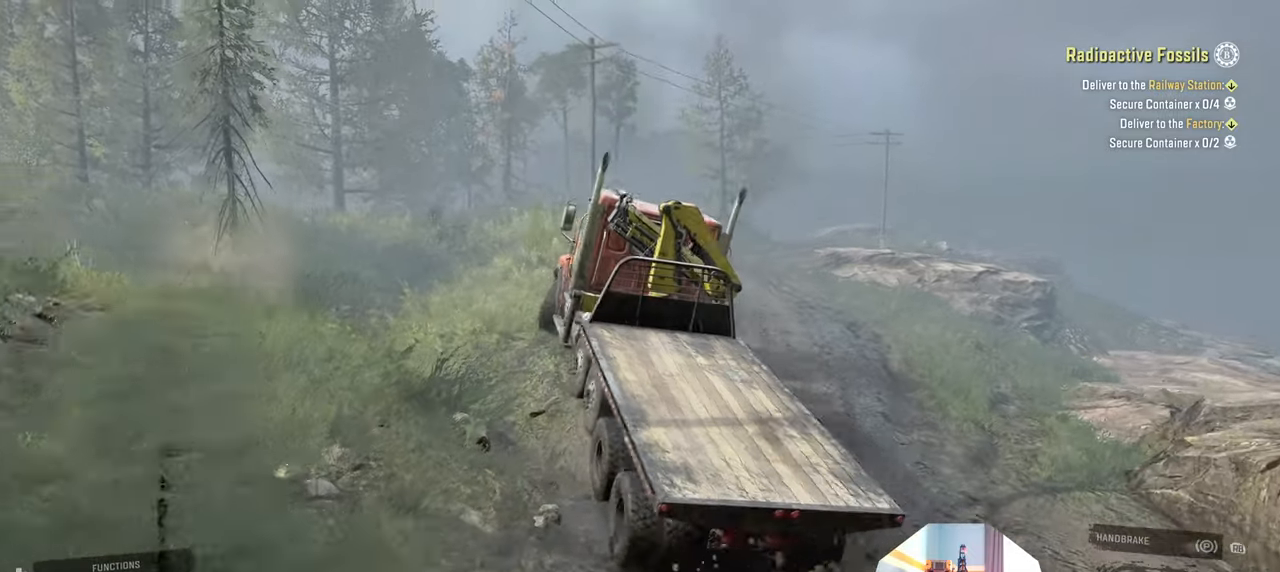
{"buttons": ["R2"], "left_stick": "up-right", "right_stick": "down", "events": [[166, "right_stick", "center"], [233, "right_stick", "down"], [366, "right_stick", "down-right"], [500, "right_stick", "down"]]}
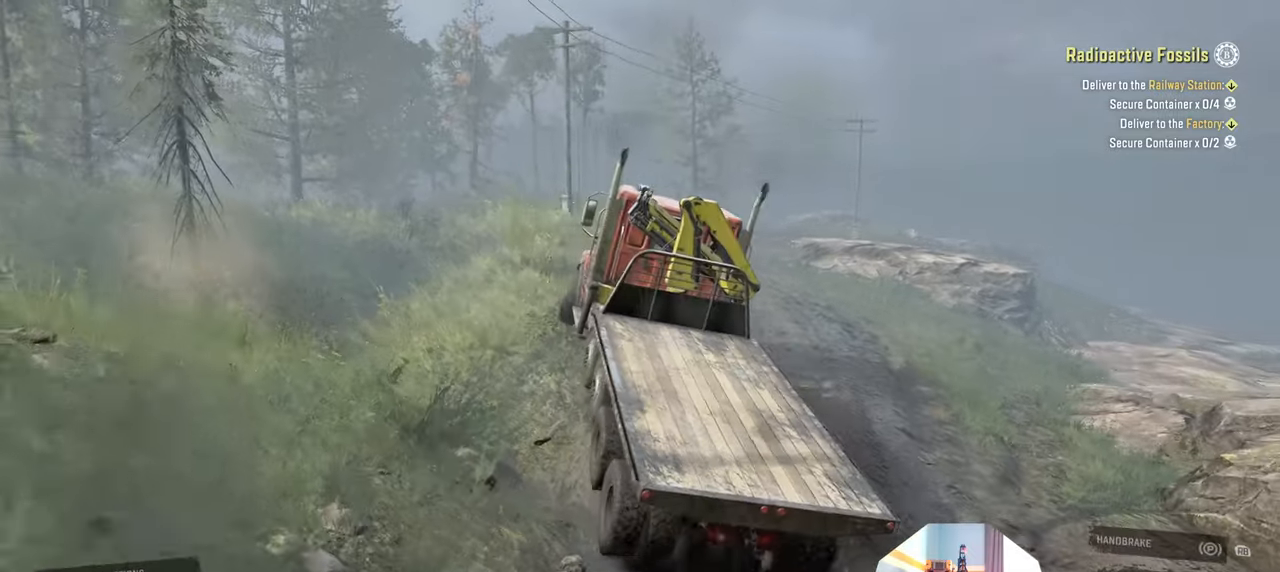
{"buttons": ["R2"], "left_stick": "up-left", "right_stick": "down", "events": [[400, "left_stick", "up-left"]]}
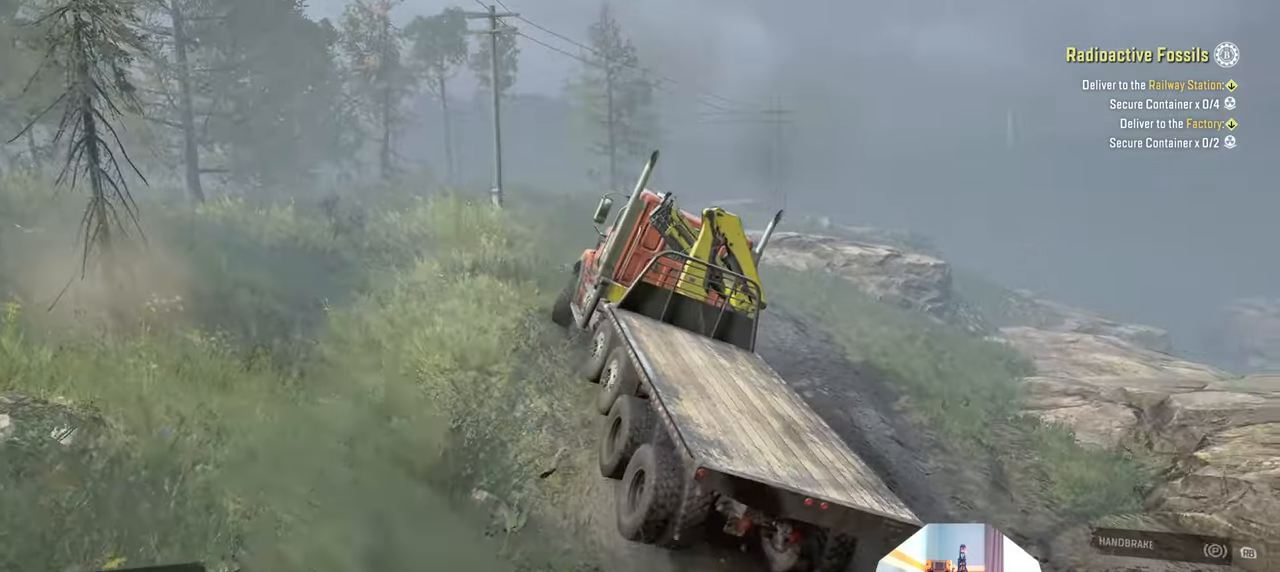
{"buttons": ["R2"], "left_stick": "up-left", "right_stick": "down", "events": []}
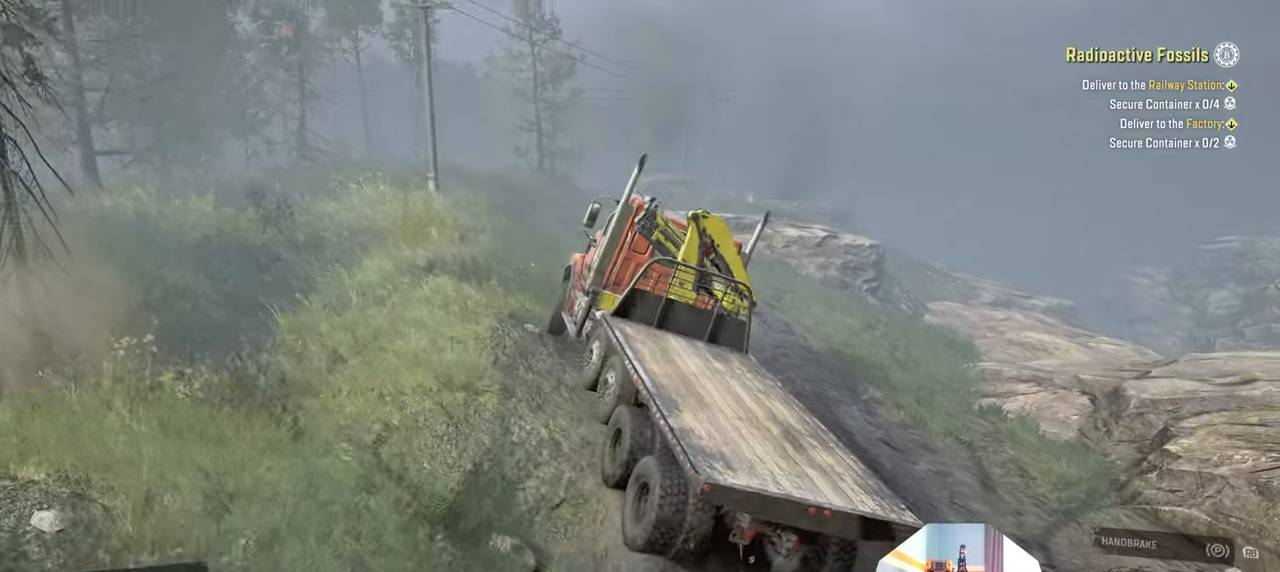
{"buttons": ["R2"], "left_stick": "up-left", "right_stick": "center", "events": [[66, "left_stick", "up-right"], [66, "right_stick", "down-left"], [433, "left_stick", "up-left"], [433, "right_stick", "center"]]}
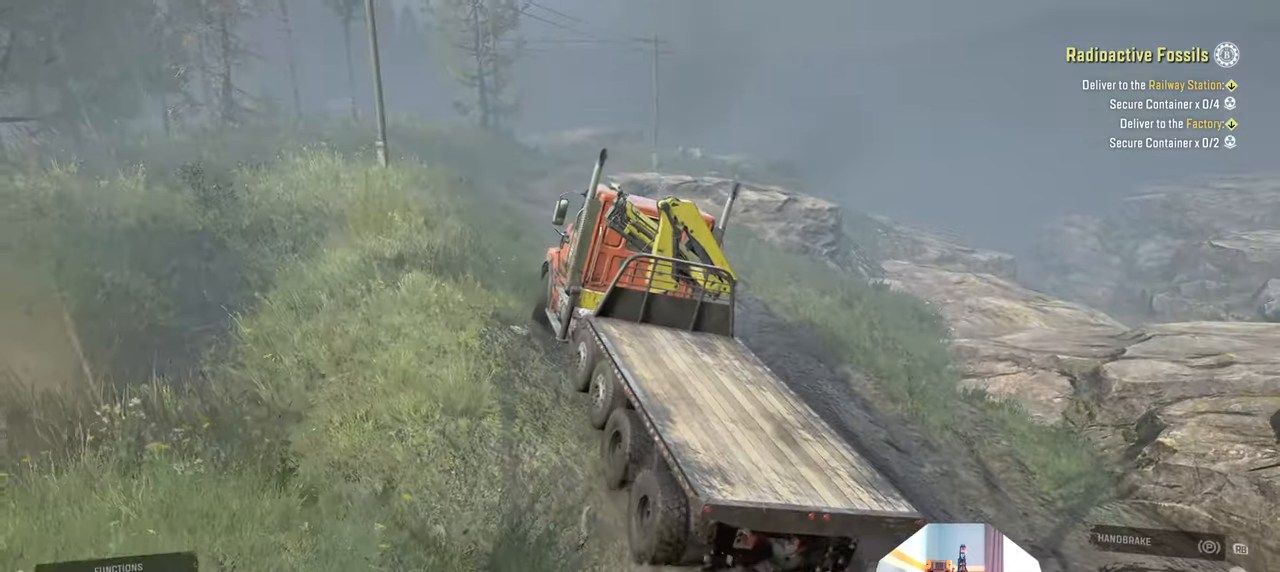
{"buttons": ["L1", "R2"], "left_stick": "up-left", "right_stick": "center", "events": [[400, "L1", "down"]]}
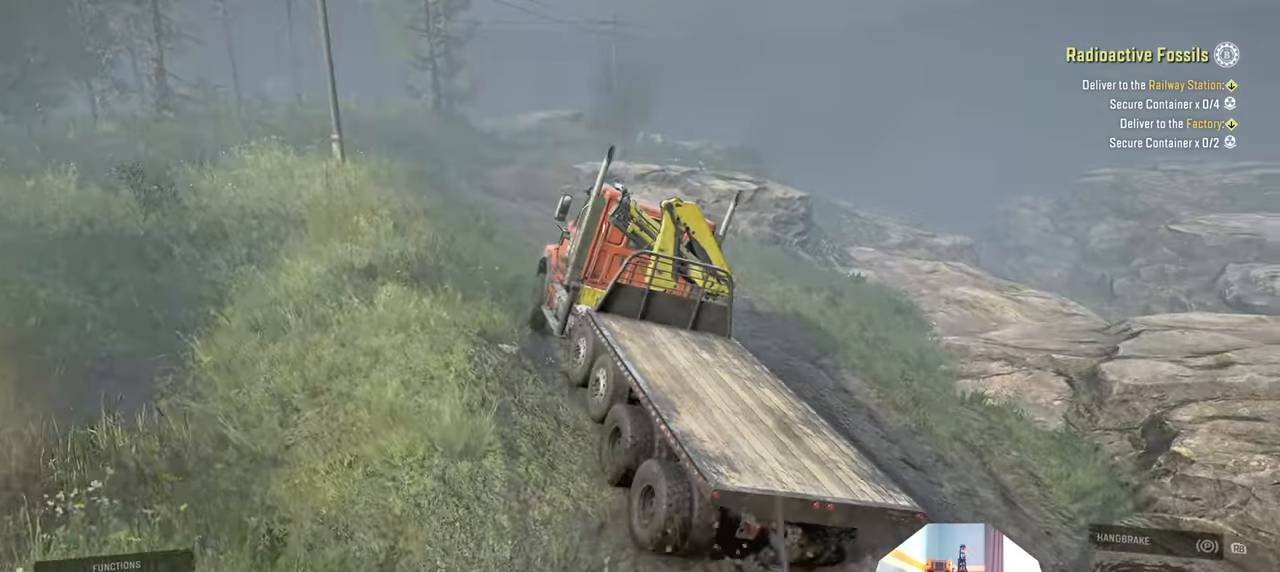
{"buttons": ["R2"], "left_stick": "center", "right_stick": "center", "events": [[66, "L1", "up"], [400, "left_stick", "center"]]}
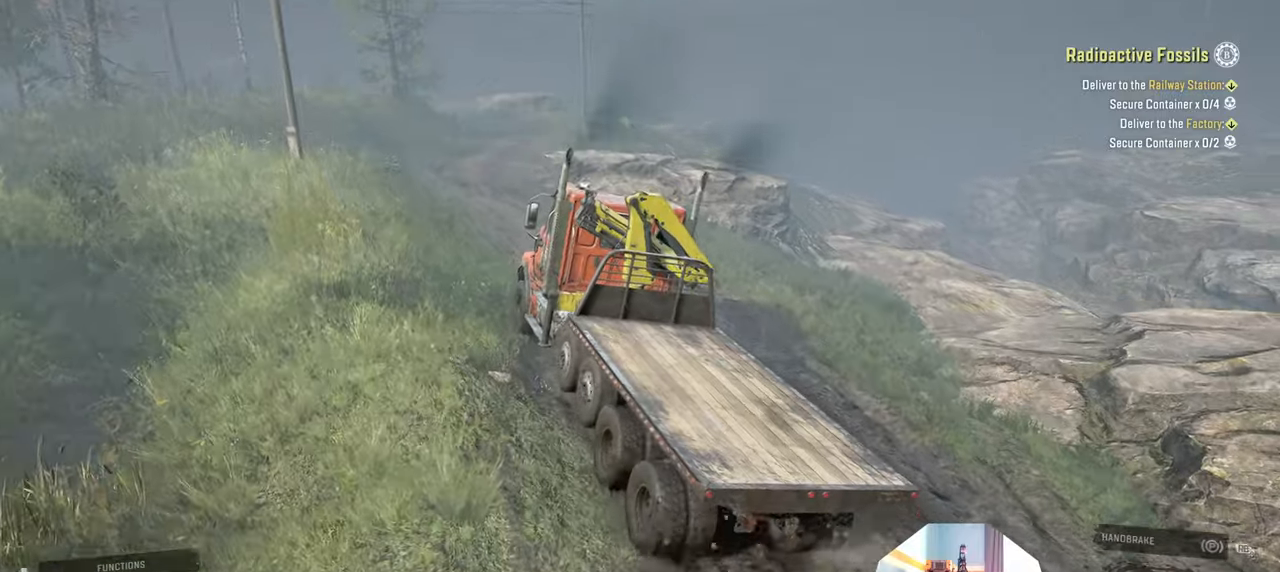
{"buttons": ["R2"], "left_stick": "center", "right_stick": "down-left", "events": [[200, "right_stick", "up"], [233, "L1", "down"], [333, "L1", "up"], [366, "right_stick", "center"], [500, "right_stick", "down-left"]]}
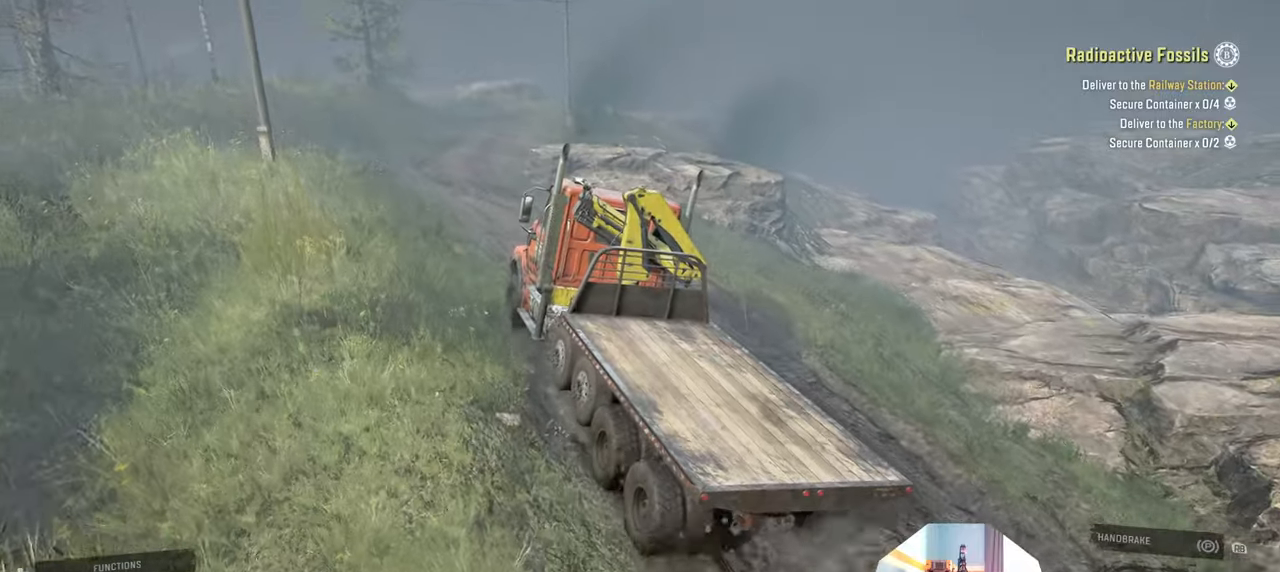
{"buttons": ["R2"], "left_stick": "center", "right_stick": "center", "events": [[100, "left_stick", "left"], [266, "right_stick", "center"], [300, "left_stick", "center"]]}
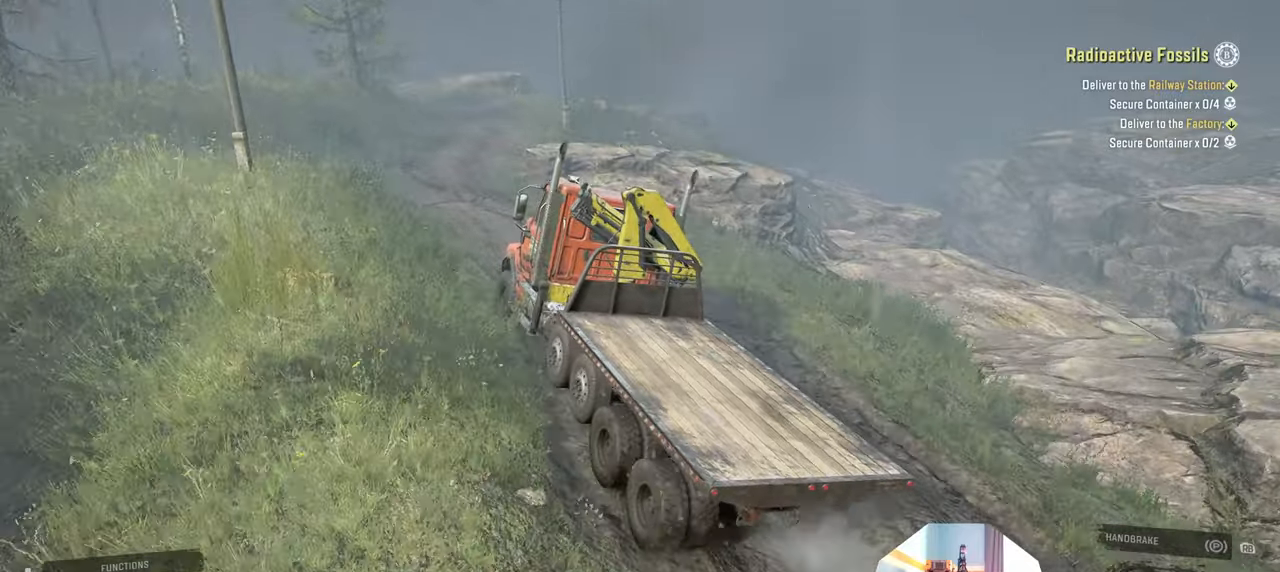
{"buttons": ["R2"], "left_stick": "center", "right_stick": "left", "events": [[100, "left_stick", "left"], [166, "left_stick", "center"], [266, "right_stick", "left"]]}
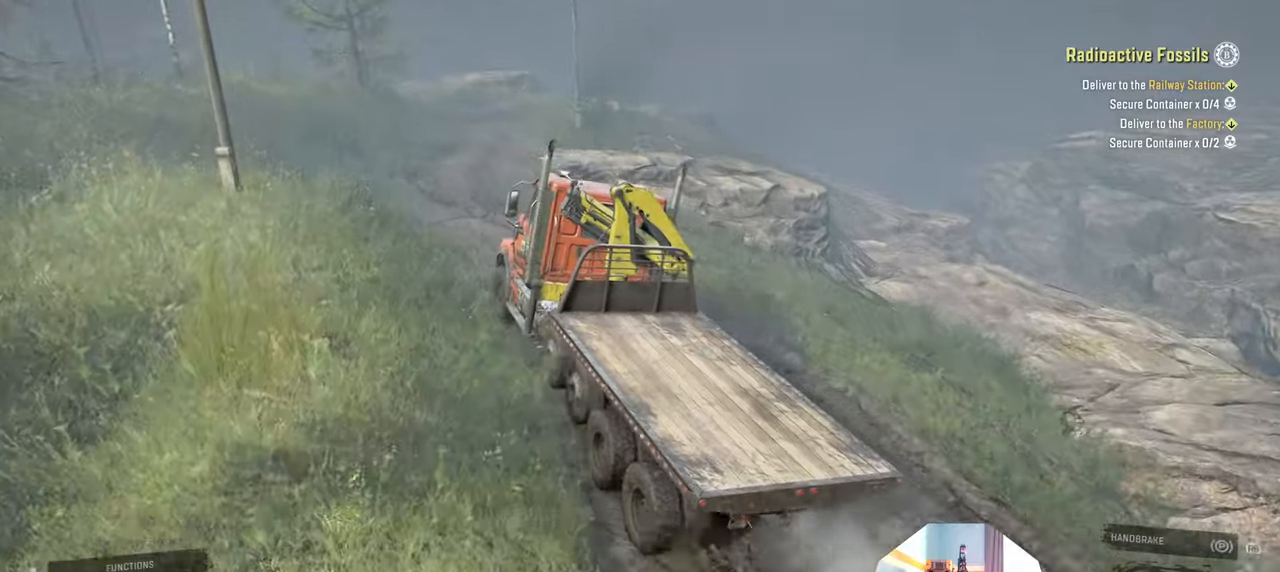
{"buttons": ["R2"], "left_stick": "up-left", "right_stick": "left", "events": [[166, "left_stick", "up-left"], [333, "right_stick", "center"], [433, "right_stick", "left"]]}
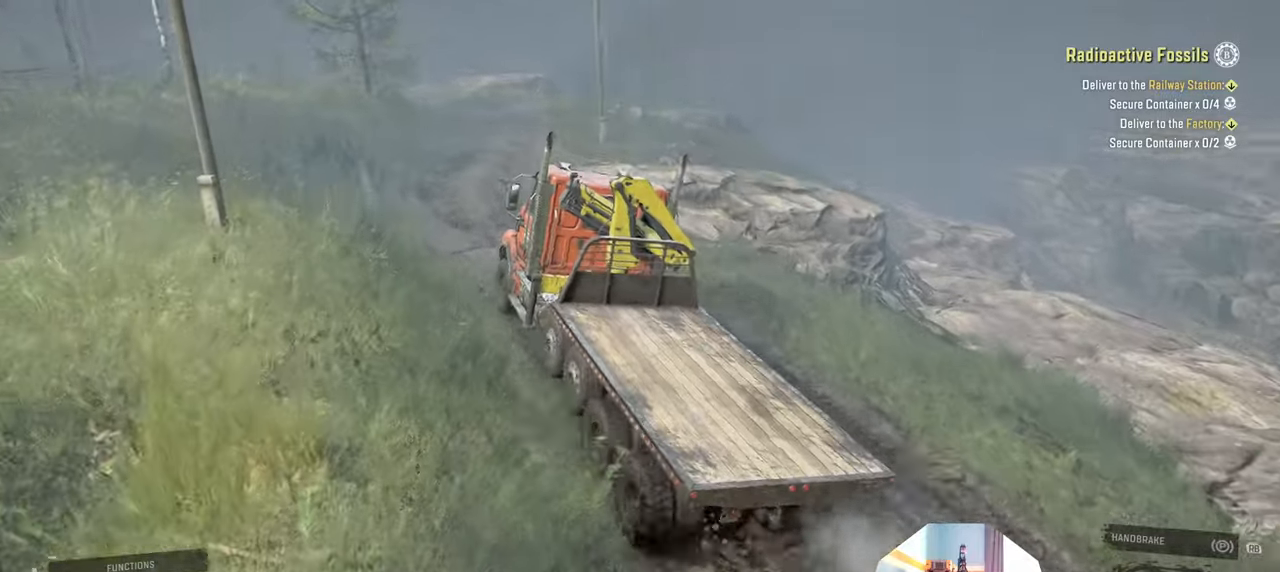
{"buttons": ["R2"], "left_stick": "center", "right_stick": "left", "events": [[300, "left_stick", "center"]]}
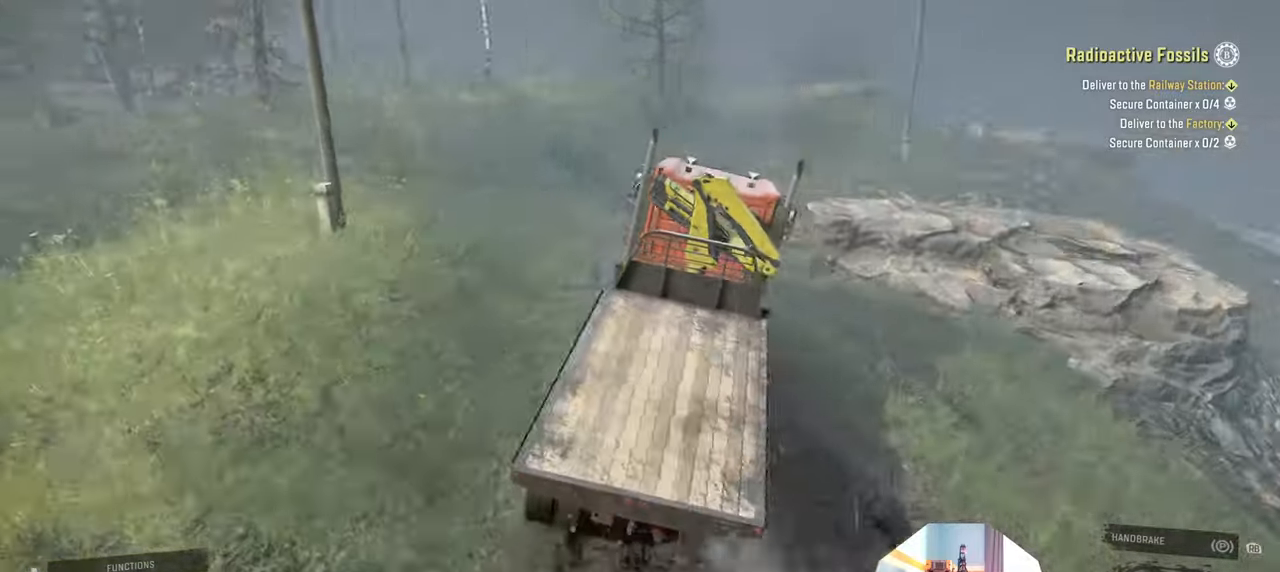
{"buttons": ["R2"], "left_stick": "right", "right_stick": "center", "events": [[33, "left_stick", "right"], [33, "right_stick", "center"], [200, "left_stick", "center"], [366, "left_stick", "right"]]}